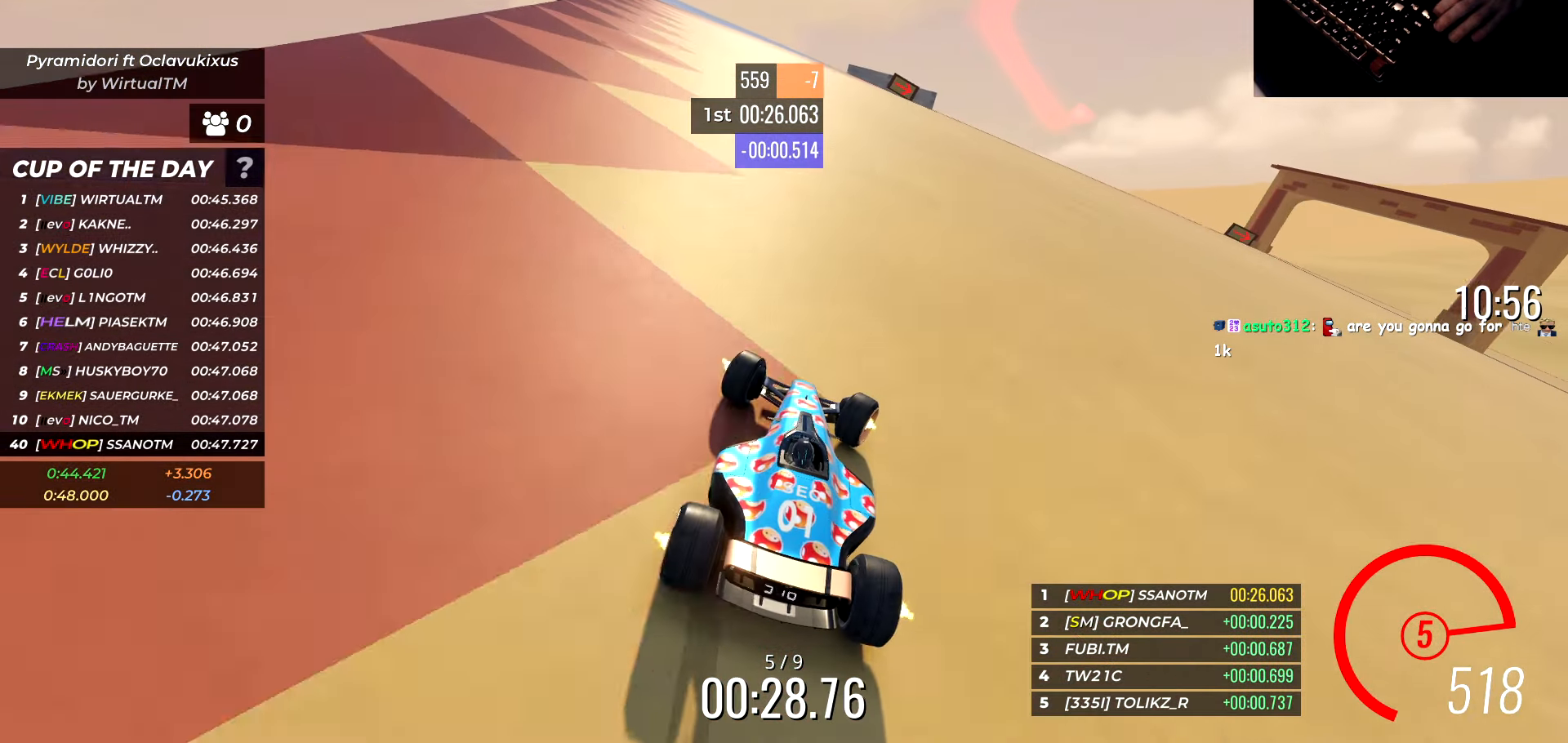
Gameplay with keyboard; each line is a JSON object with the keys held at the frame after it. "events" lists presses ("down") and releases ("up") of "a", "d", "s" and "w" between this image and that frame as [ms after this image, input, new state], when the widget could be followed in between. No other keys are recorded. Mouse input is not recorded.
{"keys": ["d", "w"], "events": [[33, "d", "up"], [100, "d", "down"], [267, "d", "up"], [317, "d", "down"]]}
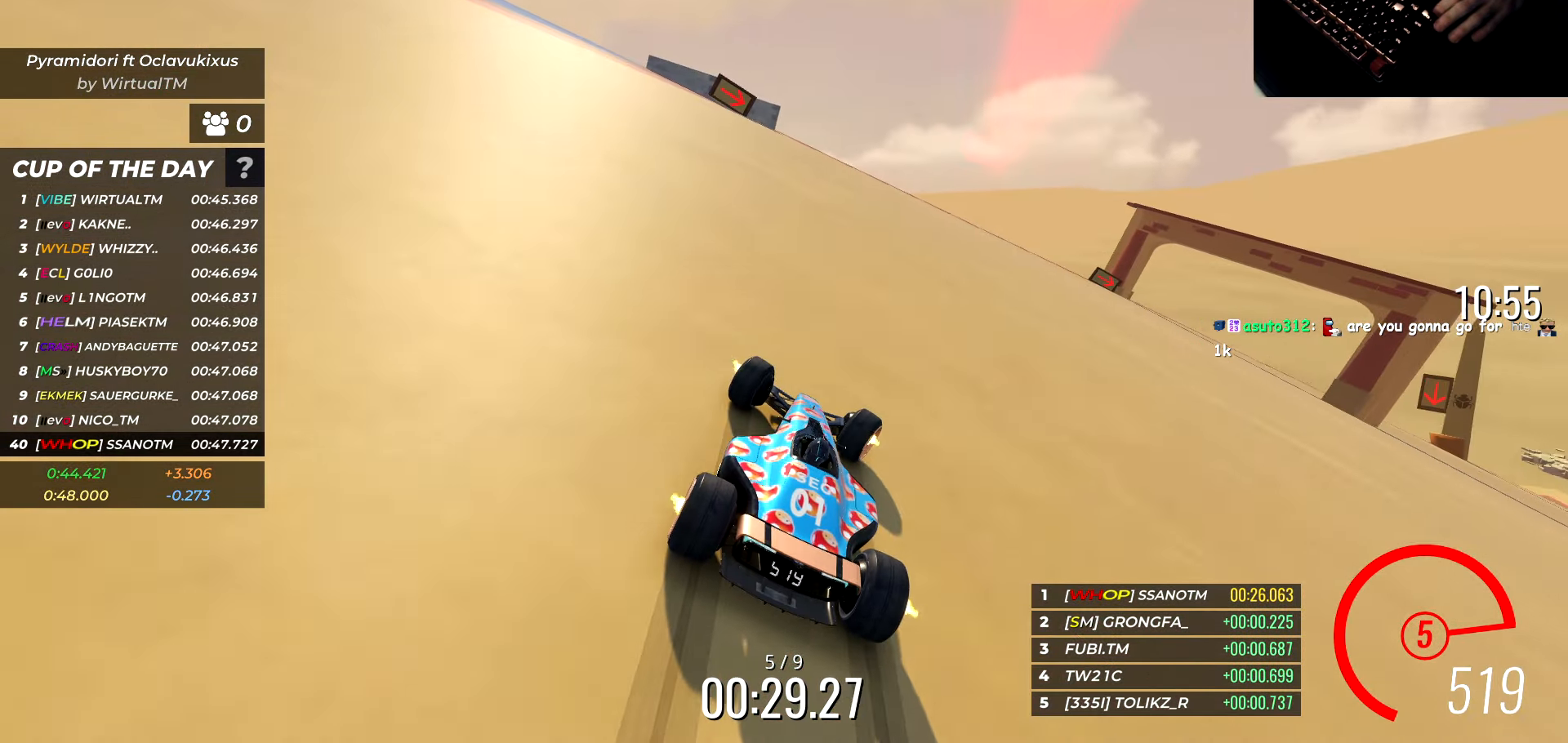
{"keys": ["d", "w"], "events": [[67, "d", "up"], [117, "d", "down"], [467, "d", "up"], [483, "d", "down"]]}
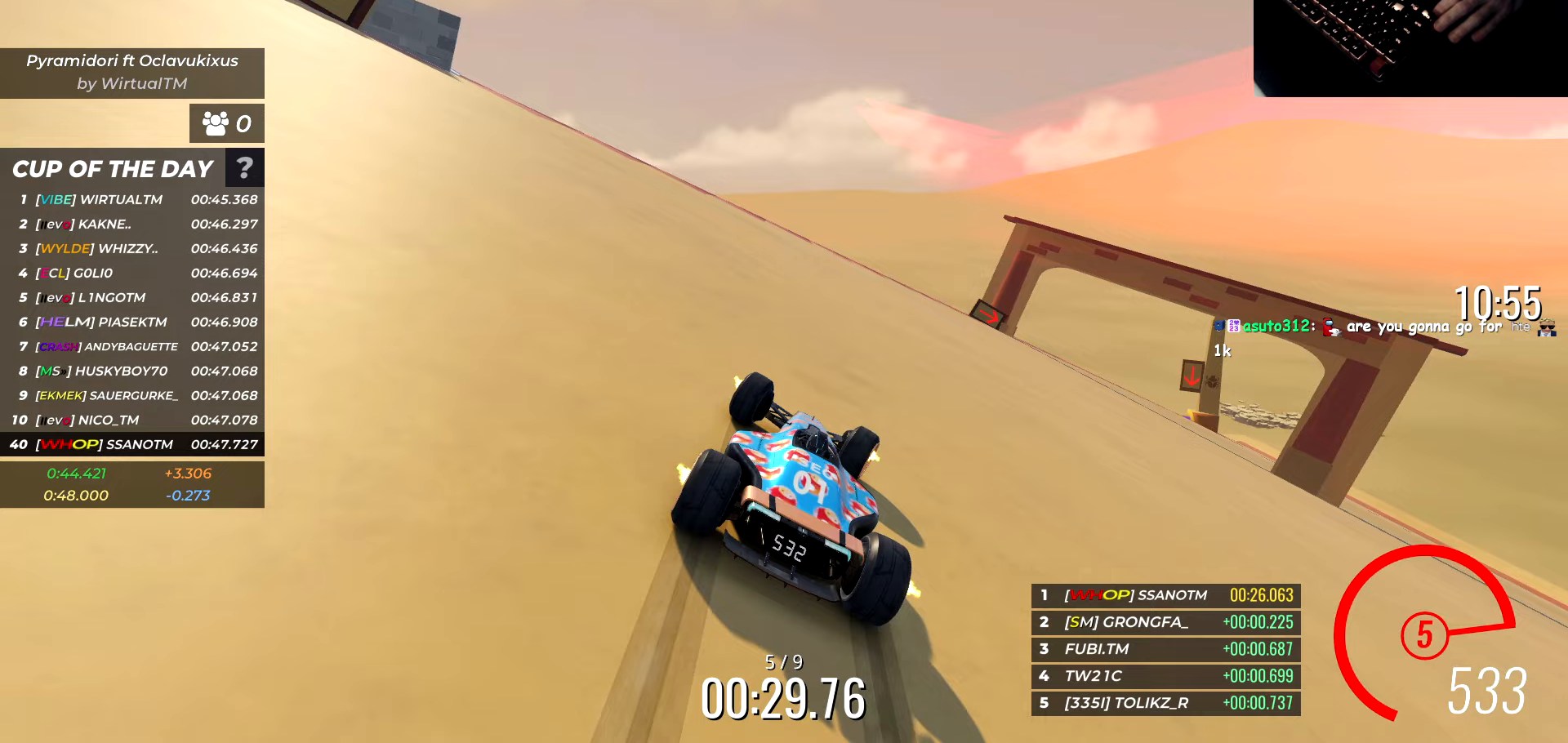
{"keys": ["w"], "events": [[500, "d", "up"]]}
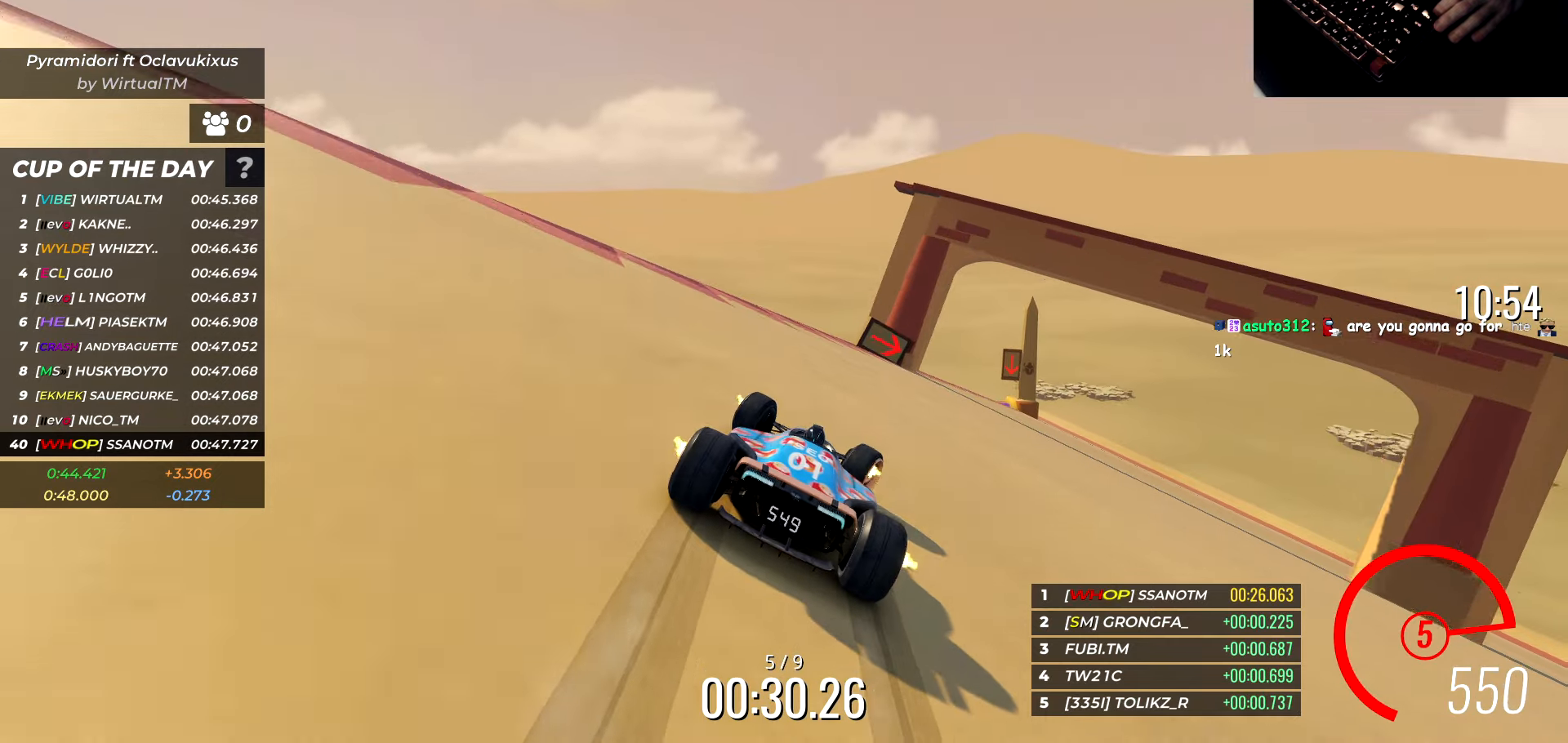
{"keys": ["d", "w"], "events": [[50, "d", "down"]]}
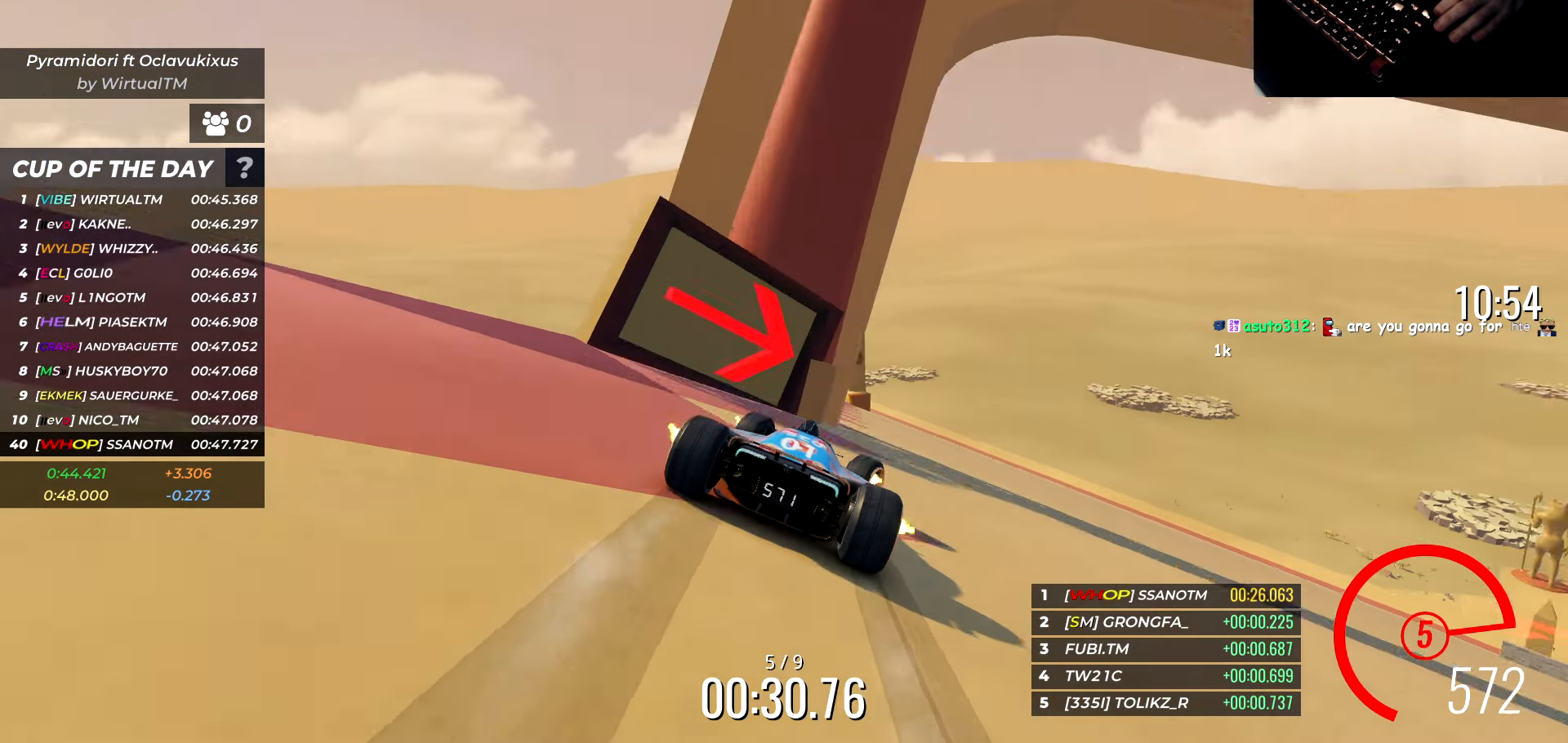
{"keys": ["w"], "events": [[183, "a", "down"], [183, "d", "up"], [250, "a", "up"], [417, "a", "down"], [500, "a", "up"]]}
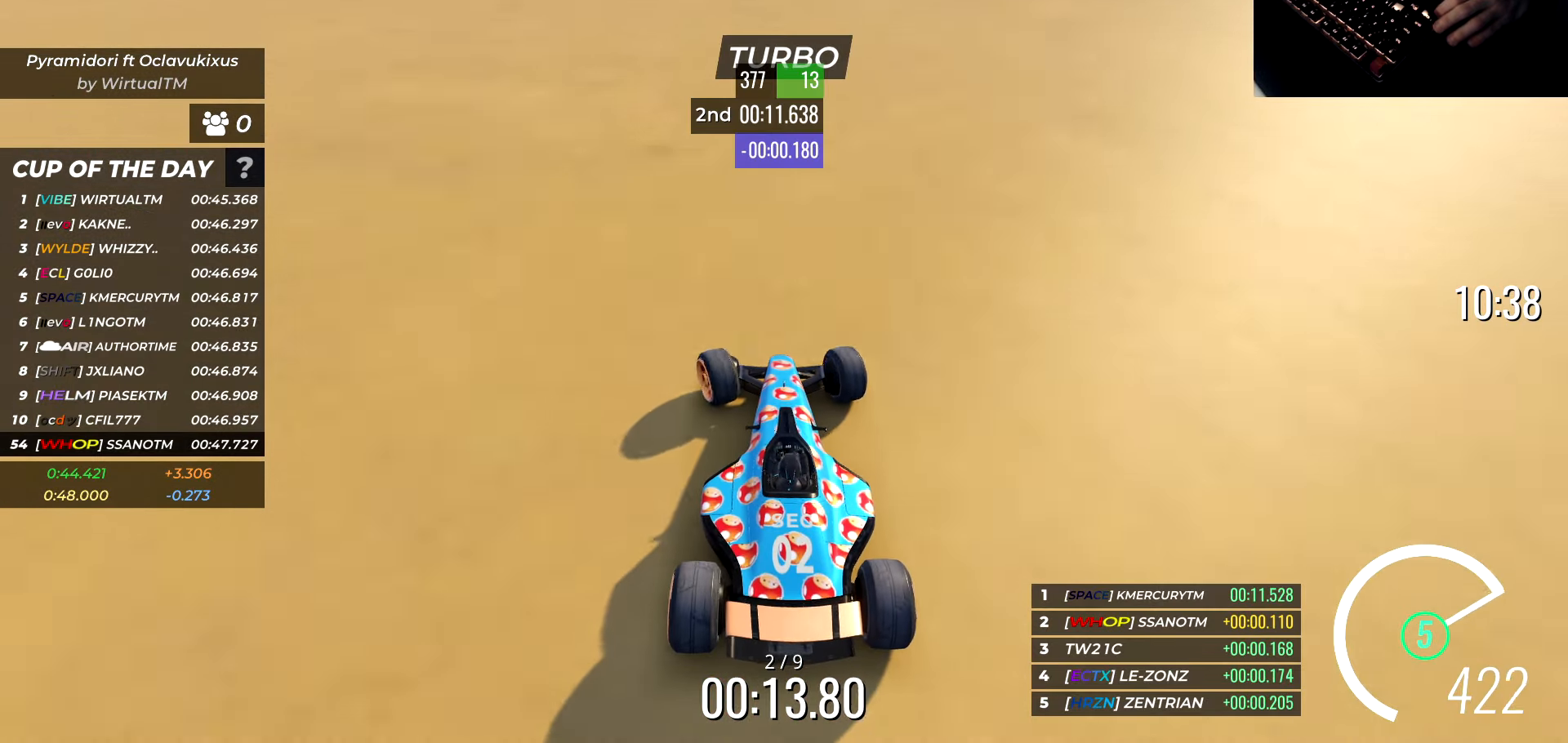
{"keys": ["a", "w"], "events": [[83, "a", "down"], [250, "a", "up"], [317, "a", "down"]]}
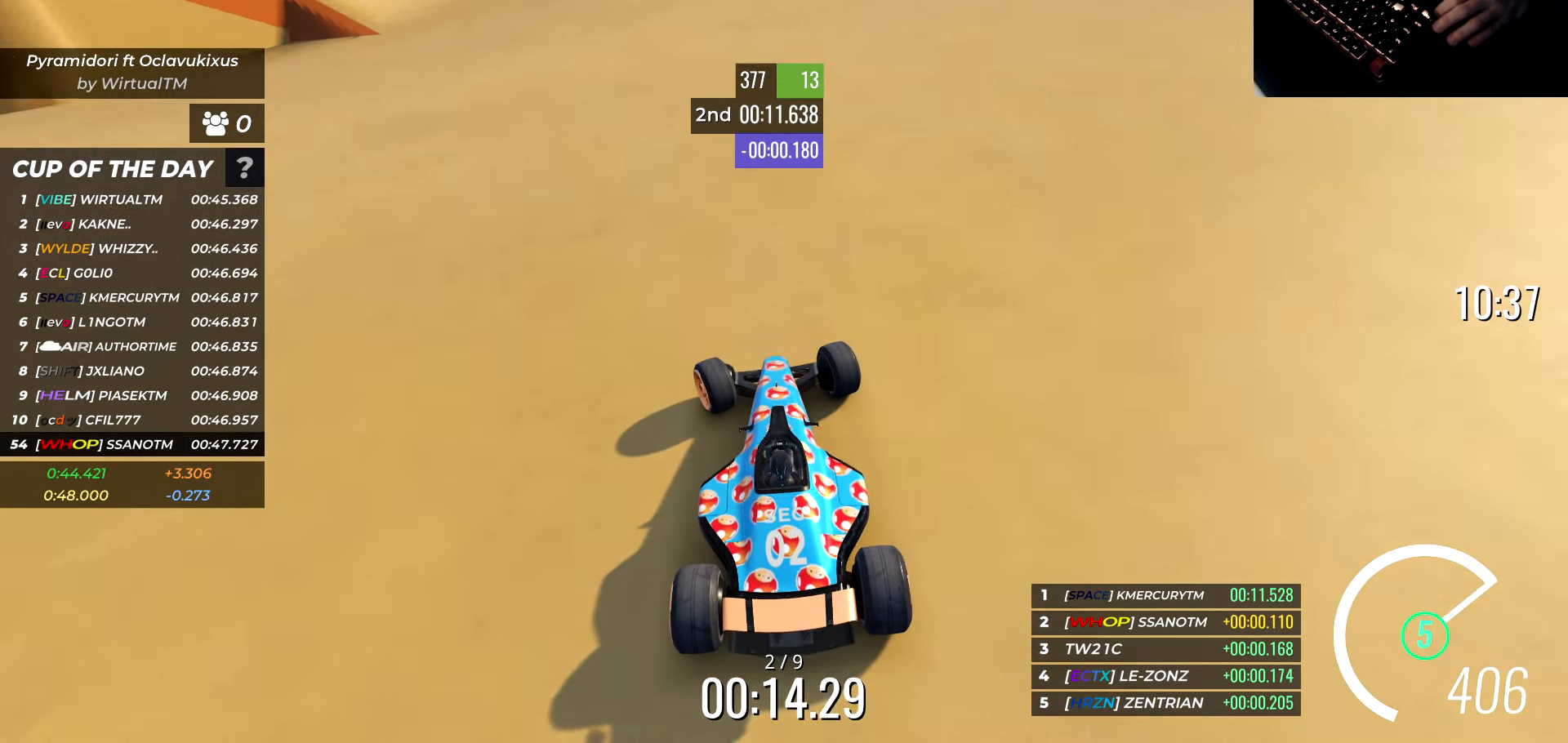
{"keys": ["a", "w"], "events": [[200, "a", "up"], [233, "a", "down"], [350, "a", "up"], [433, "a", "down"]]}
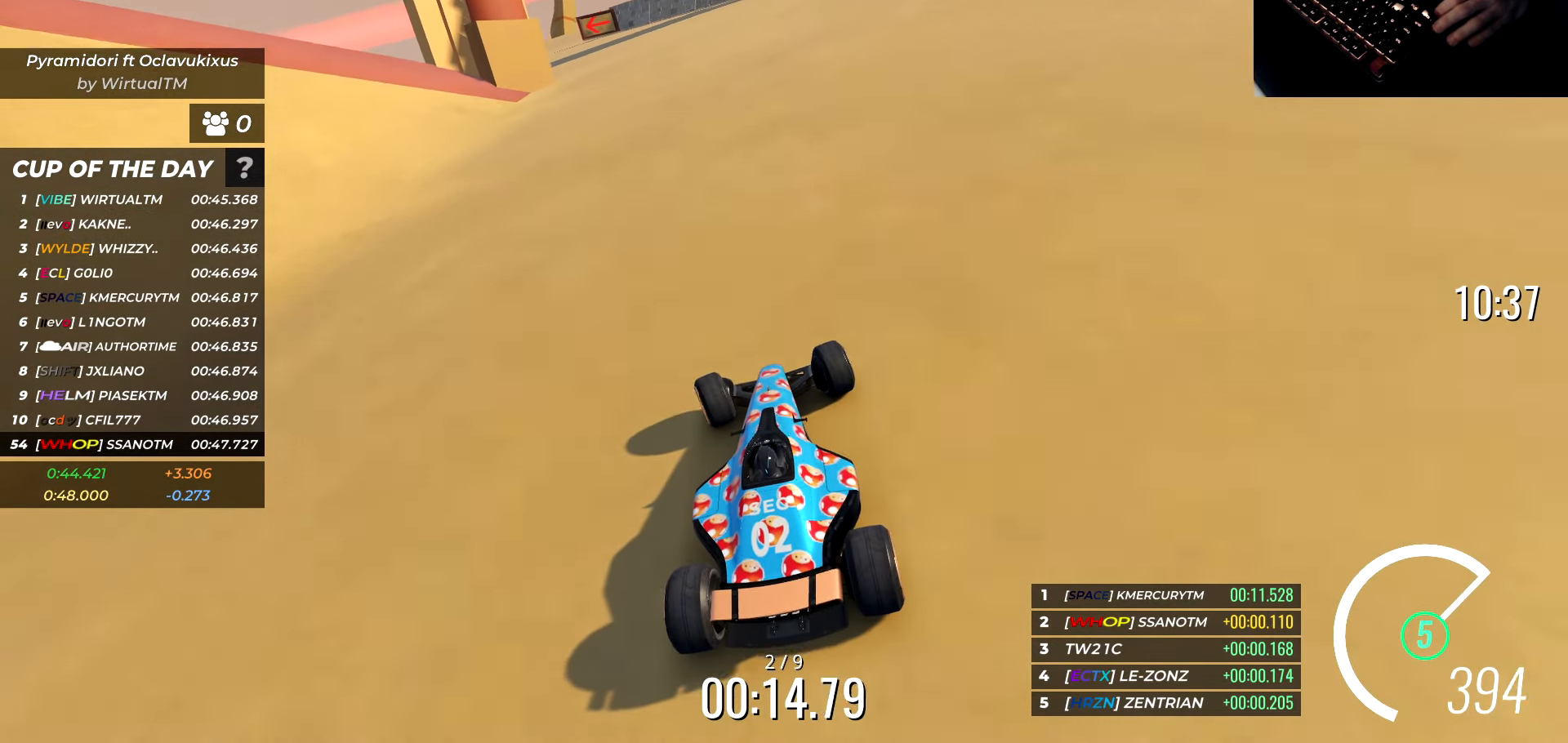
{"keys": ["d", "w"], "events": [[450, "a", "up"], [450, "d", "down"]]}
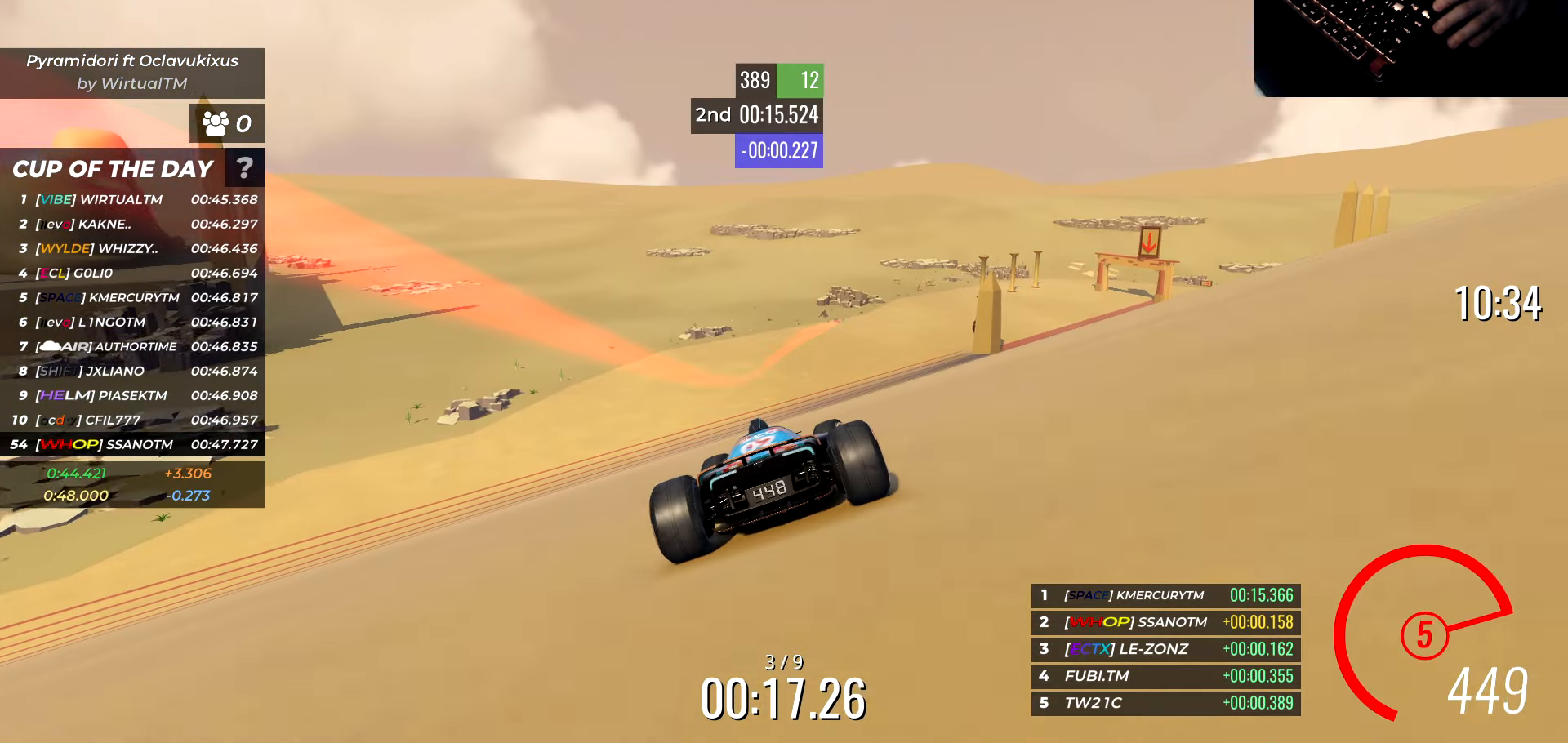
{"keys": ["d", "w"], "events": [[83, "s", "down"], [100, "d", "up"], [133, "s", "up"], [167, "d", "down"], [267, "d", "up"], [317, "d", "down"], [433, "d", "up"], [467, "d", "down"]]}
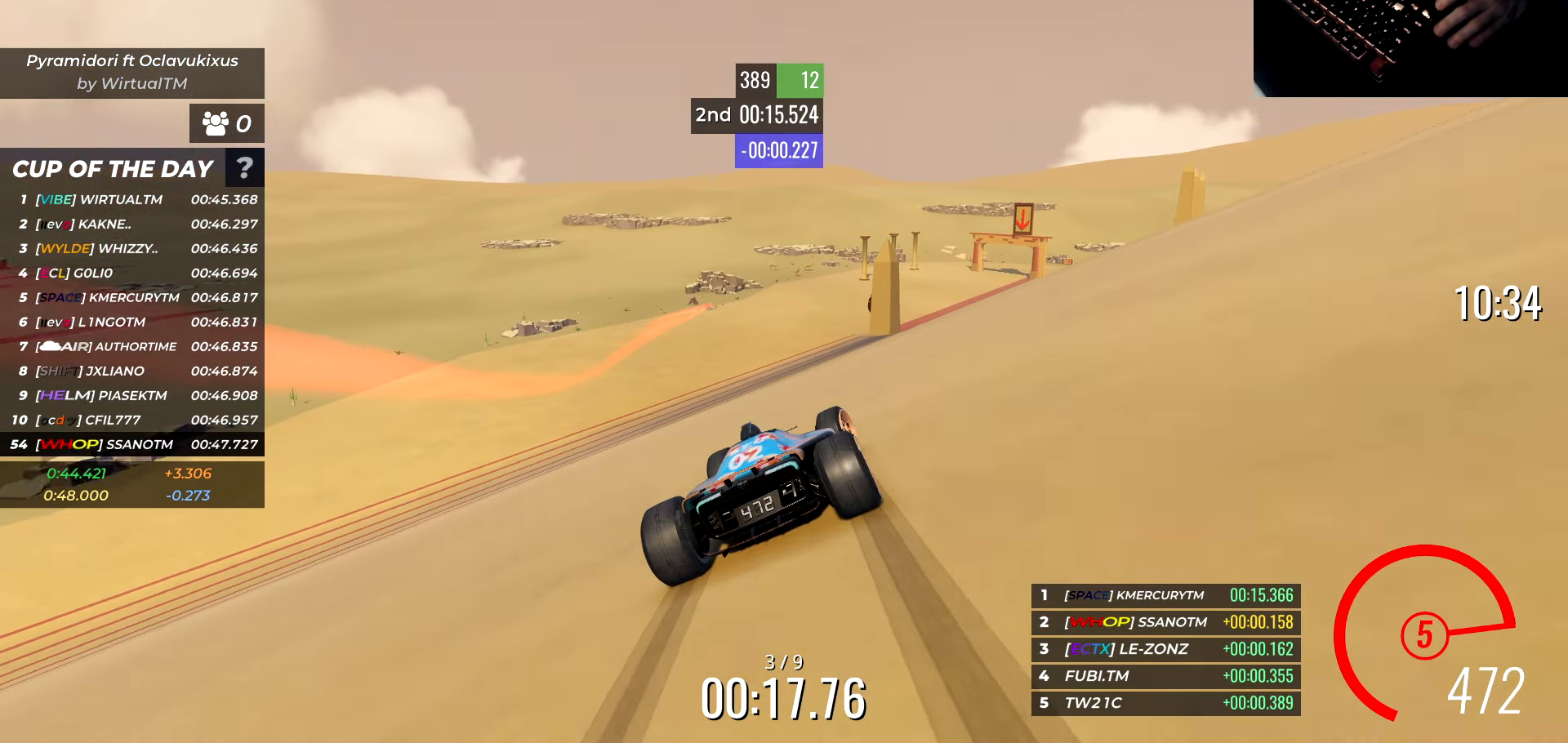
{"keys": ["a", "w"], "events": [[83, "d", "up"], [167, "d", "down"], [200, "d", "up"], [233, "a", "down"]]}
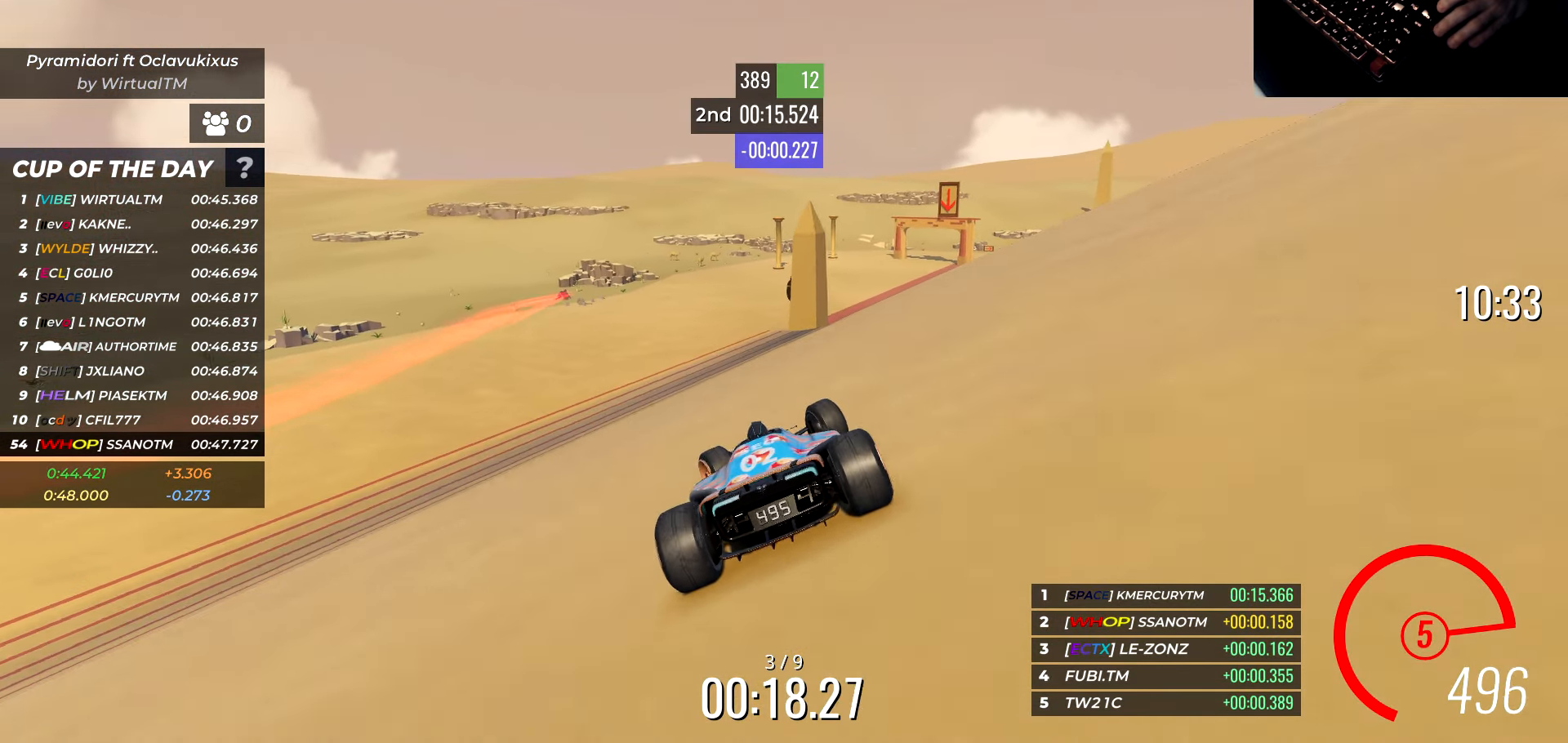
{"keys": ["w"], "events": [[283, "a", "up"]]}
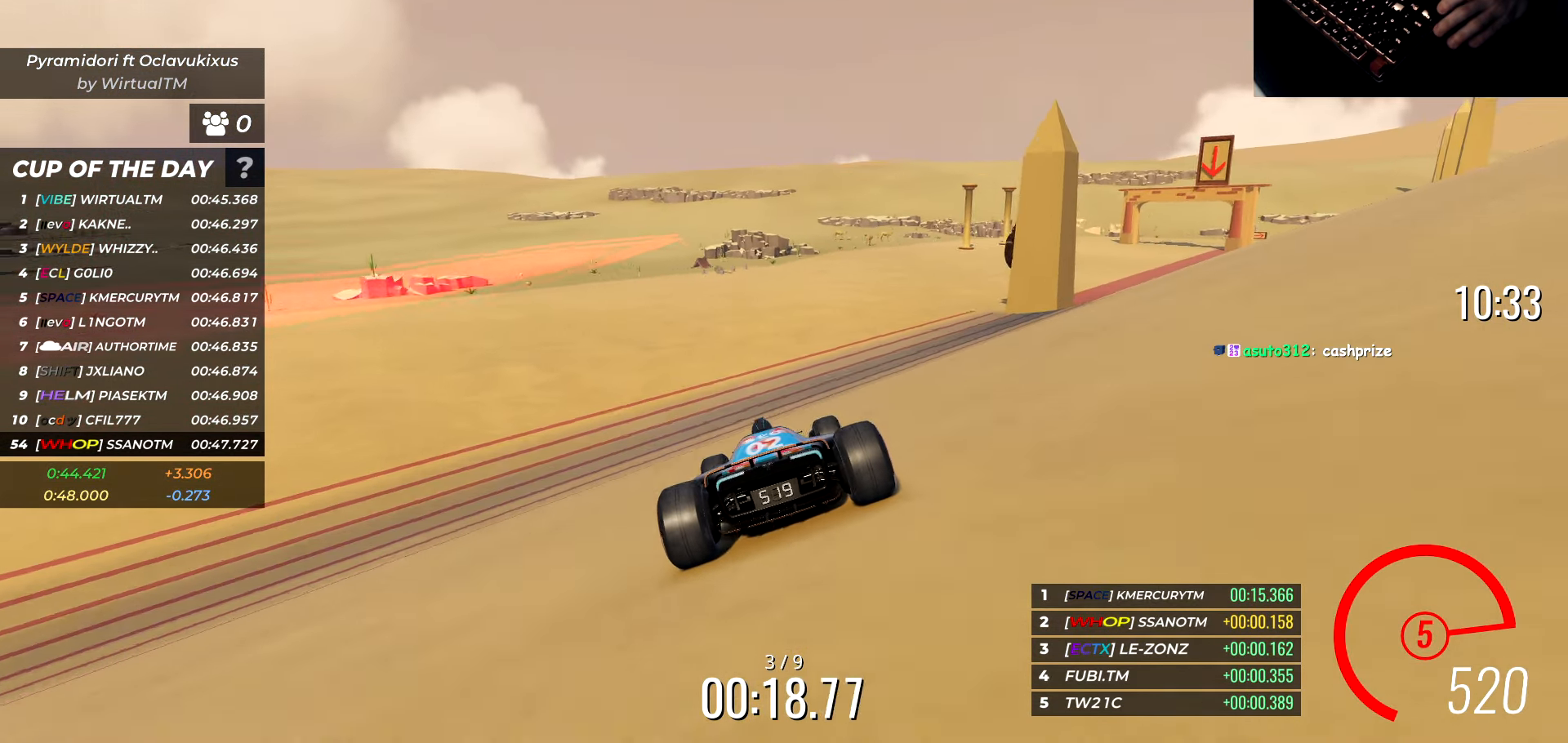
{"keys": ["d", "w"], "events": [[267, "d", "down"], [417, "d", "up"], [500, "d", "down"]]}
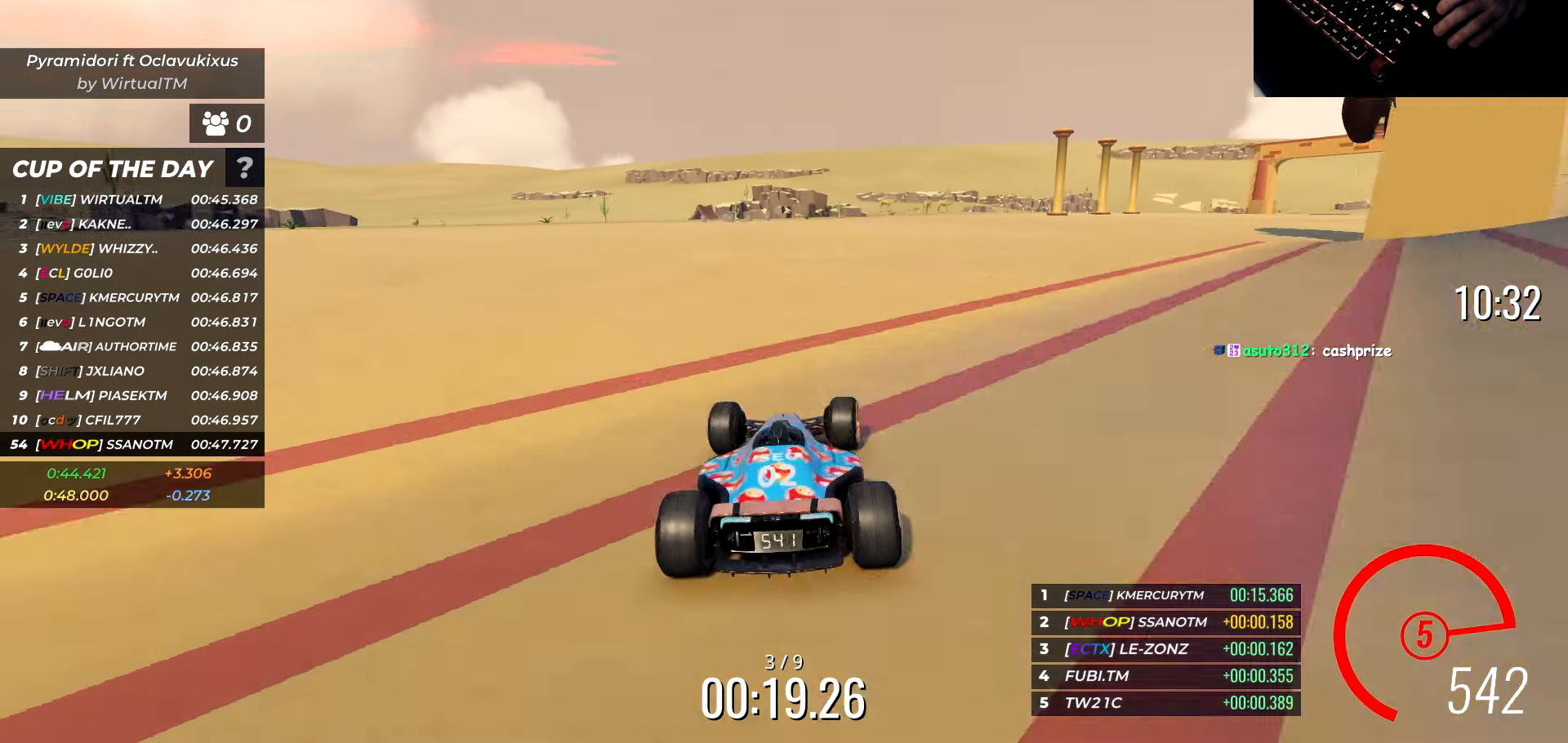
{"keys": ["d", "w"], "events": [[100, "d", "up"], [183, "d", "down"], [367, "d", "up"], [383, "d", "down"]]}
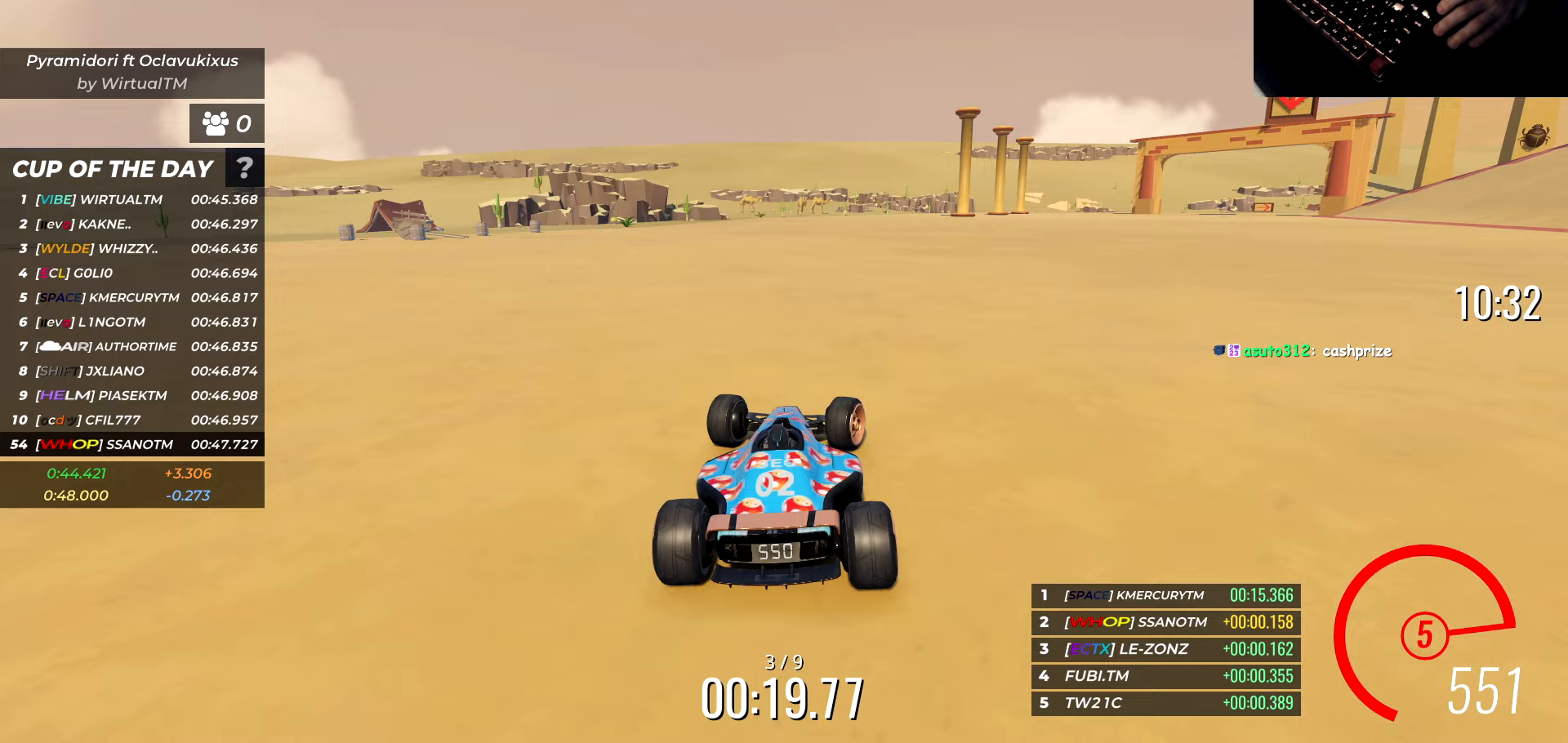
{"keys": ["w"], "events": [[100, "d", "up"], [150, "d", "down"], [283, "d", "up"], [367, "d", "down"], [483, "d", "up"]]}
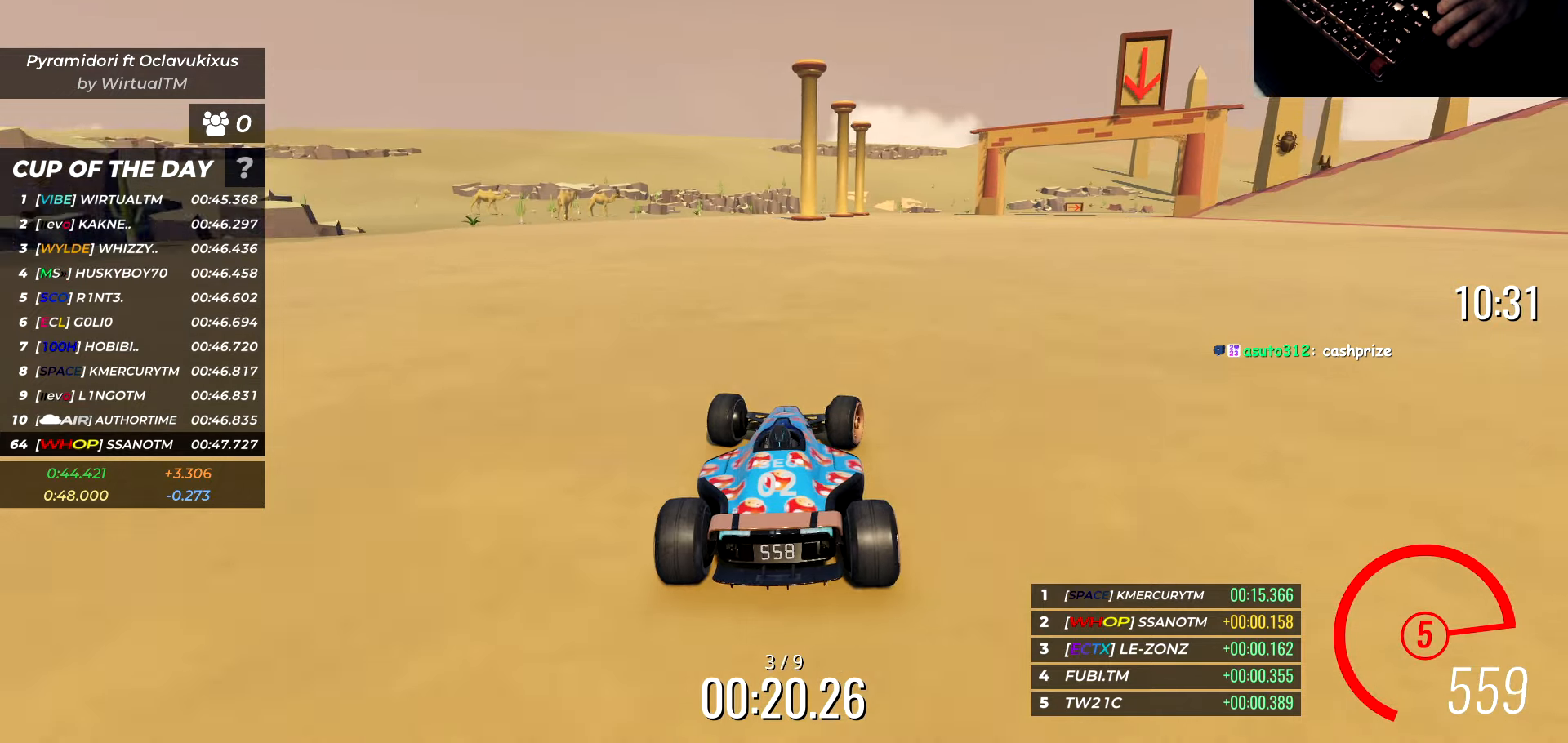
{"keys": ["d", "w"], "events": [[117, "d", "down"]]}
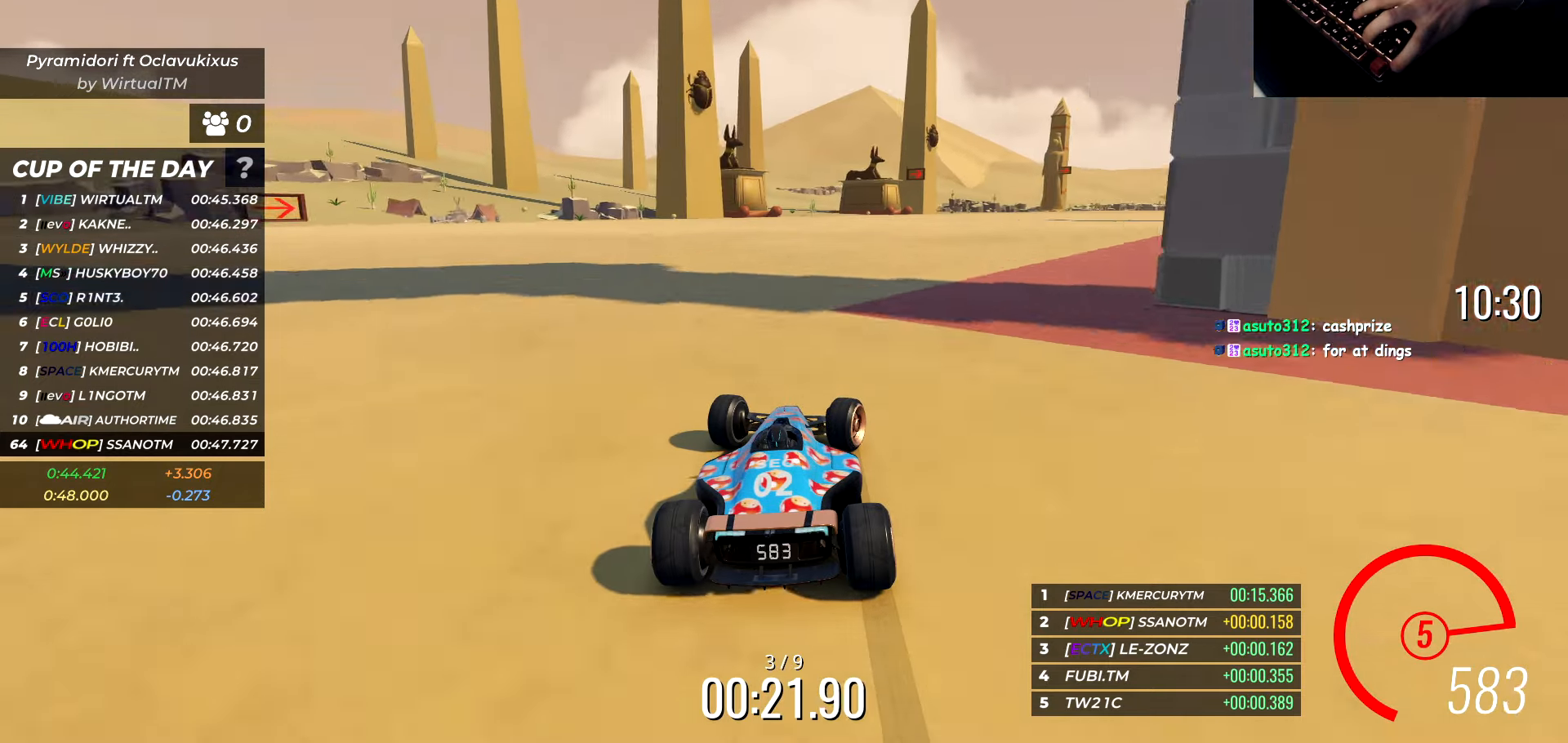
{"keys": ["d", "w"], "events": []}
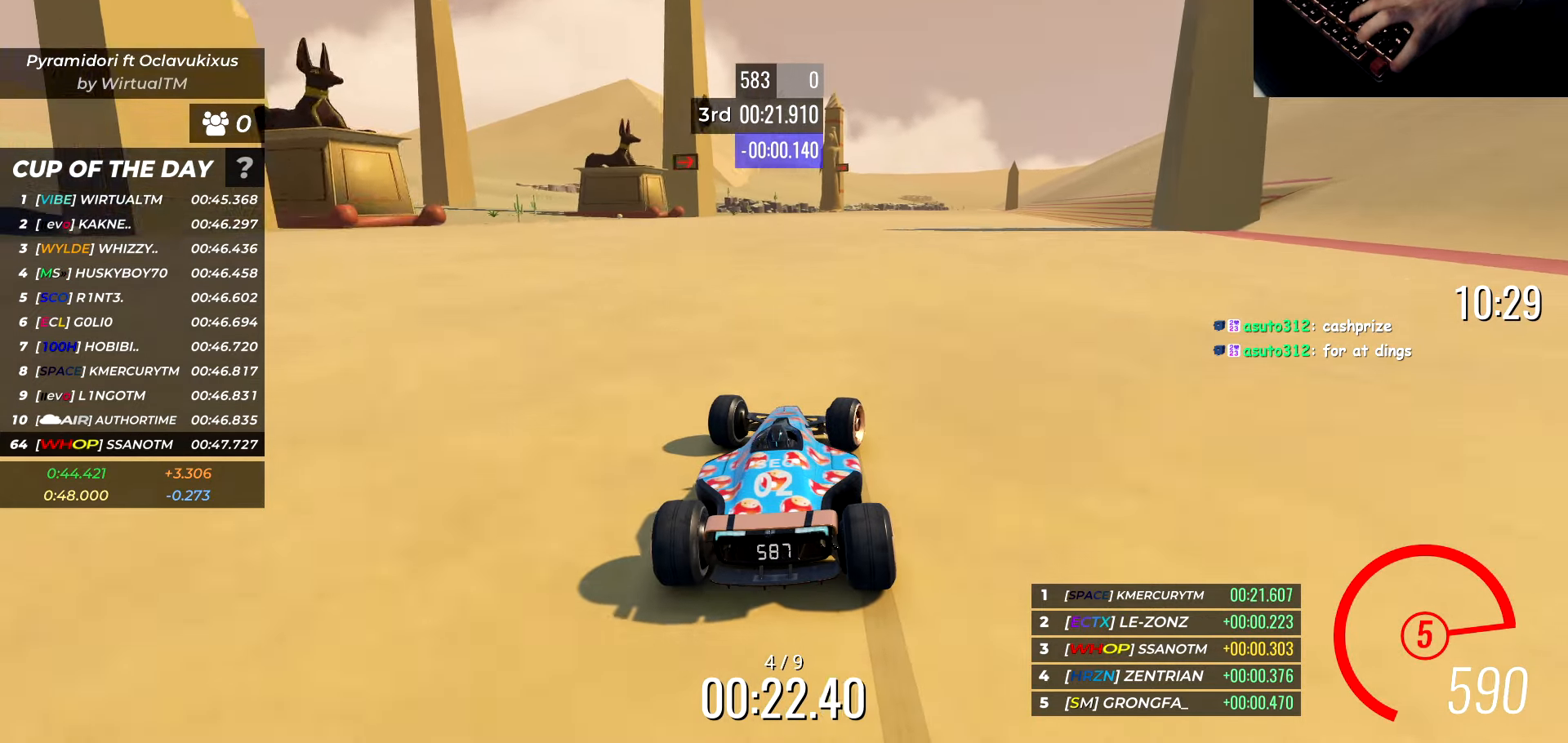
{"keys": ["d", "w"], "events": []}
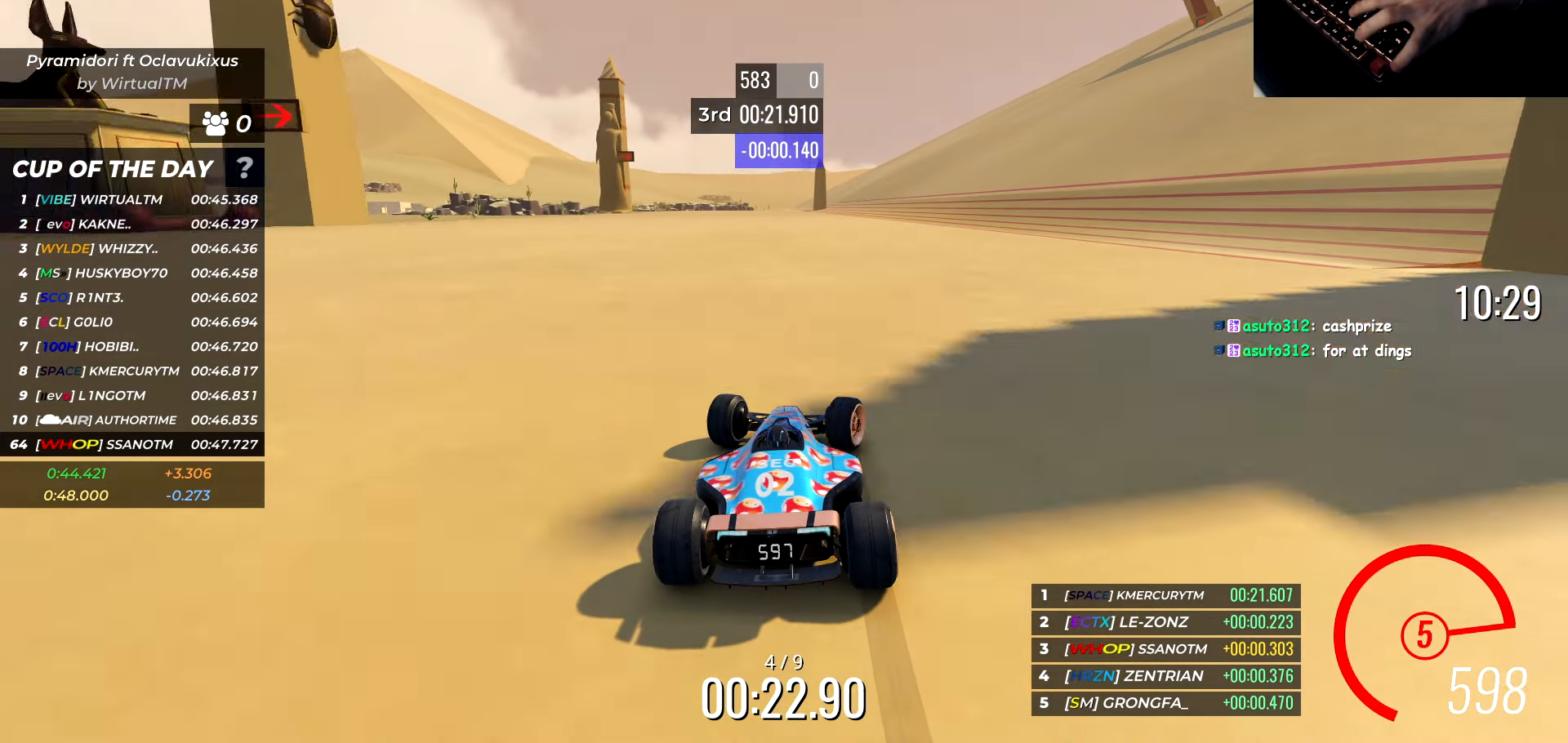
{"keys": ["d", "w"], "events": []}
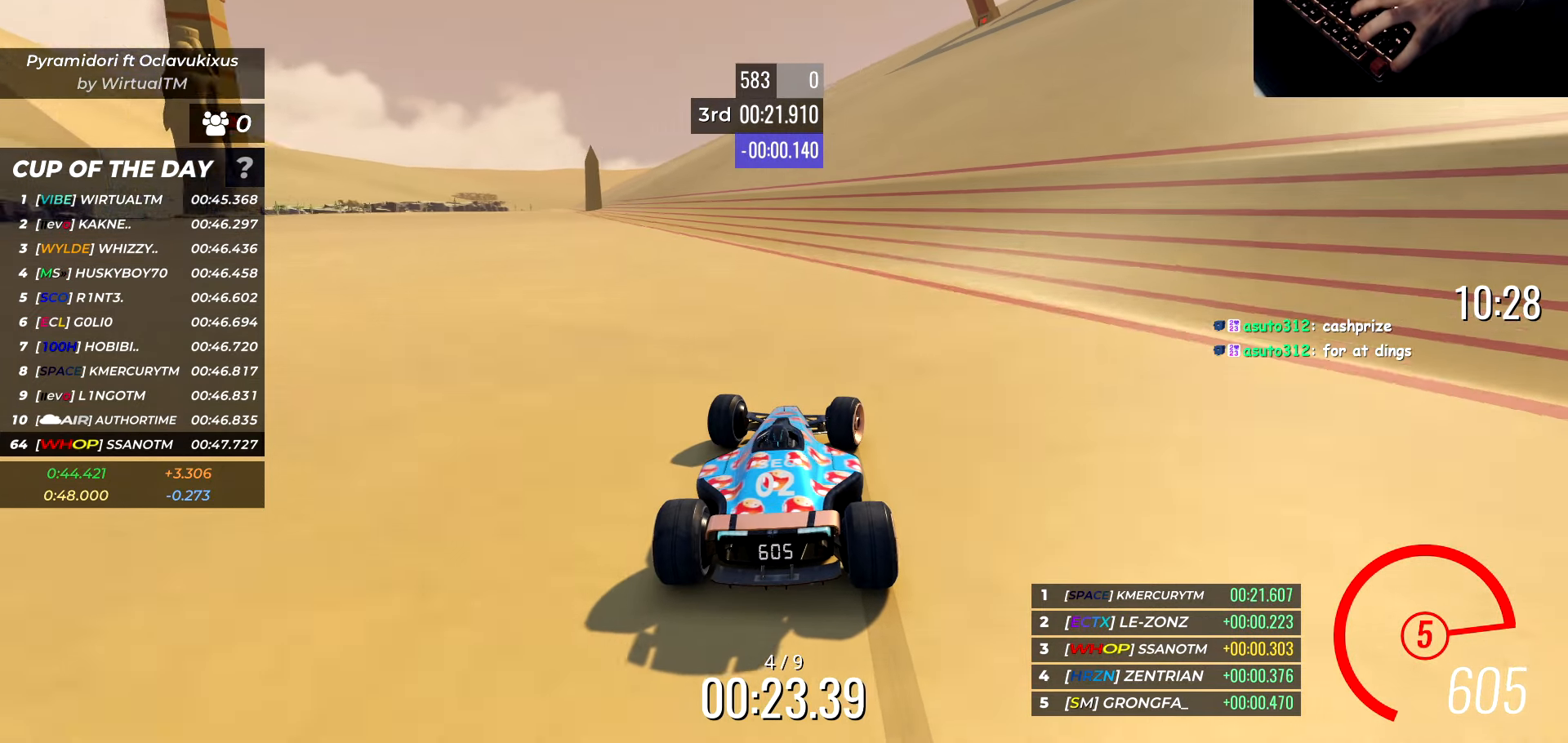
{"keys": ["d", "w"], "events": []}
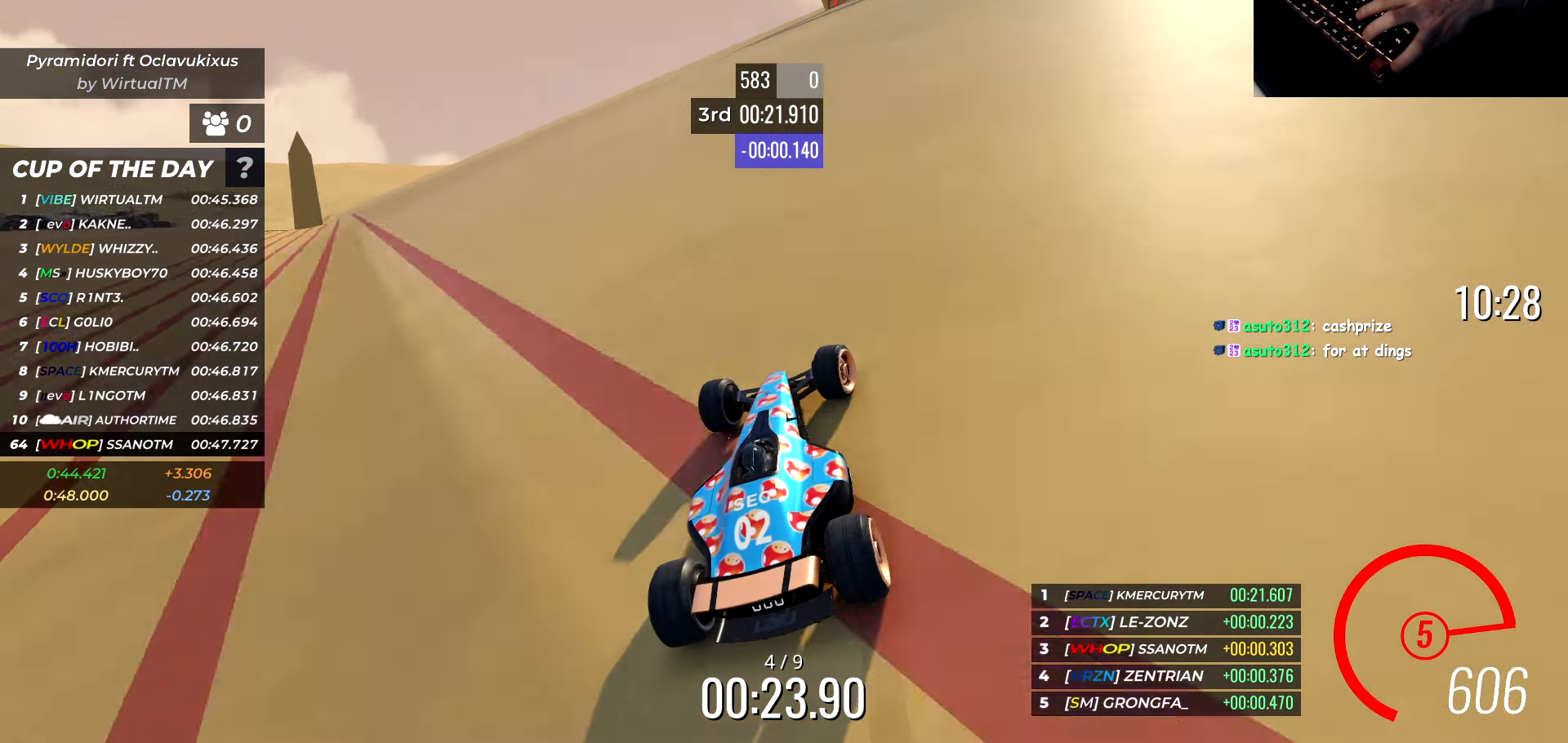
{"keys": ["w"], "events": [[183, "d", "up"], [317, "d", "down"], [450, "d", "up"]]}
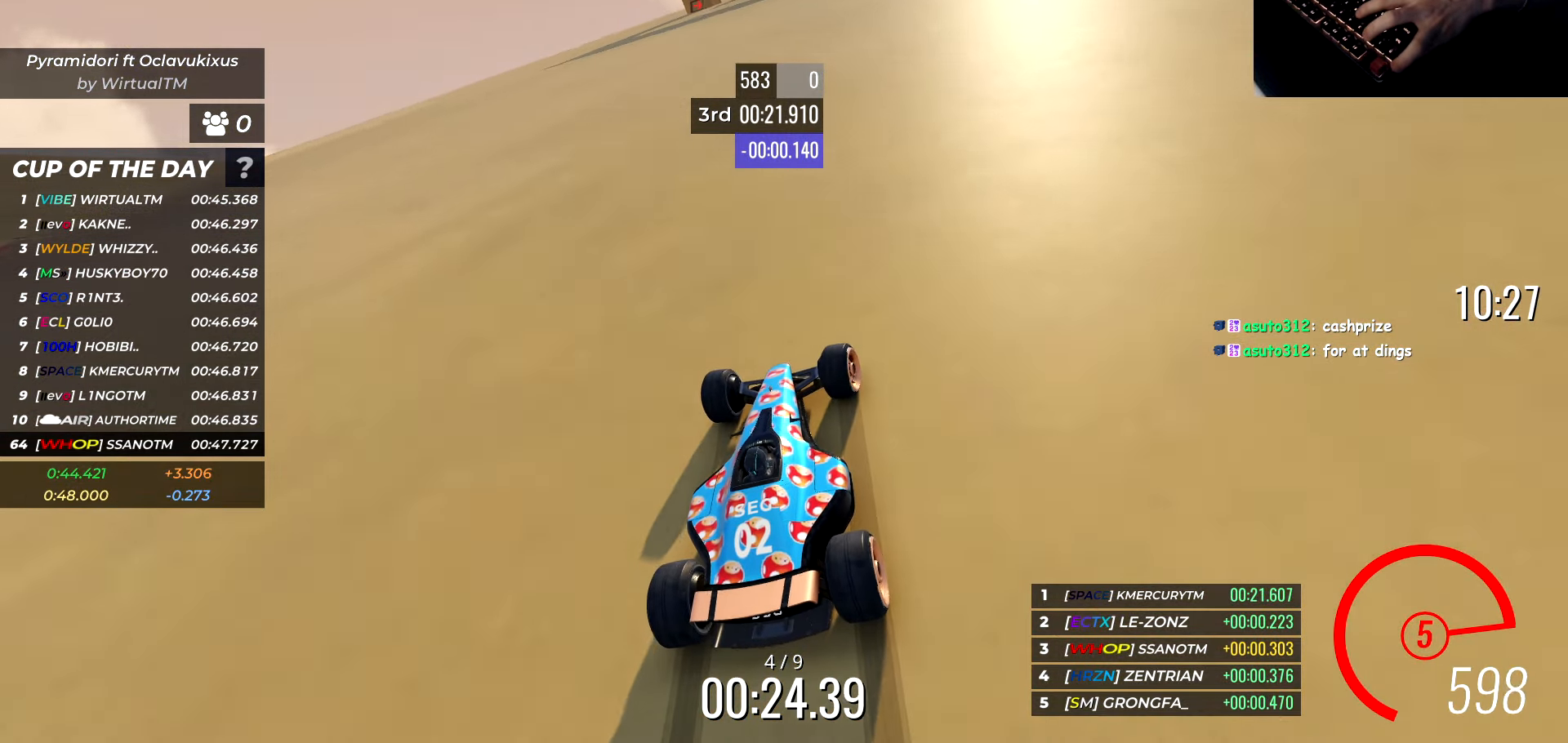
{"keys": ["d", "w"], "events": [[17, "d", "down"], [117, "d", "up"], [150, "a", "down"], [250, "a", "up"], [400, "d", "down"]]}